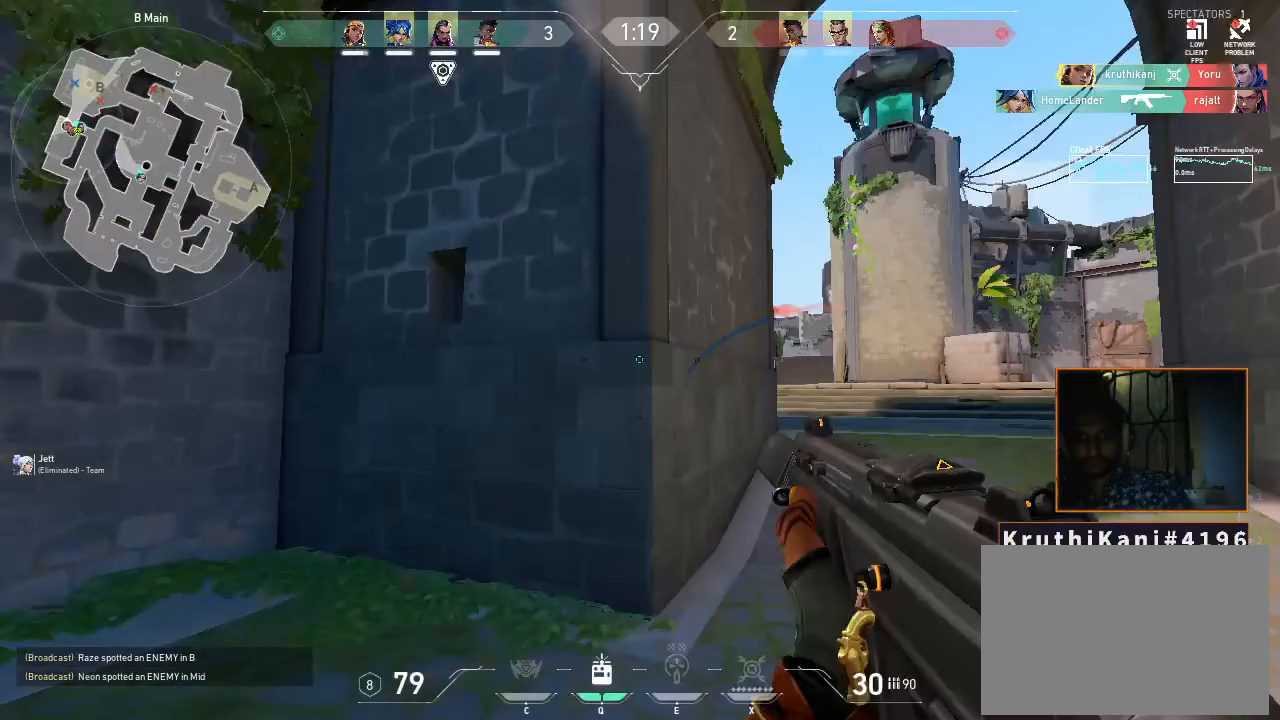
Gameplay with keyboard and mouse; each line is a JSON object with the keys and mouse buttons held at the frame after it. "events" lists presses ("down") and releases ("up") of "1", "2", "3", "4", "5", "a", "alt", "c", "caps_lock", "ctrl", "d", "e", "f", "g", "q", "r", "s", "shift", "space", "t", "tab", "v", "w", "x", "z", "mouse_left", "mouse_wheel" and "mouse_right" between this image and that frame as [ms after this image, input, new state], when the widget could be followed in between. "mouse_left", "mouse_wheel", "mouse_right" = the "left", "wheel", "right" buttons of the "mouse" list. No other keys are recorded. "wheel" means that the mouse wheel is clicked or scrolled. Not read: mouse_move.
{"keys": ["a", "s"], "mouse": [], "events": []}
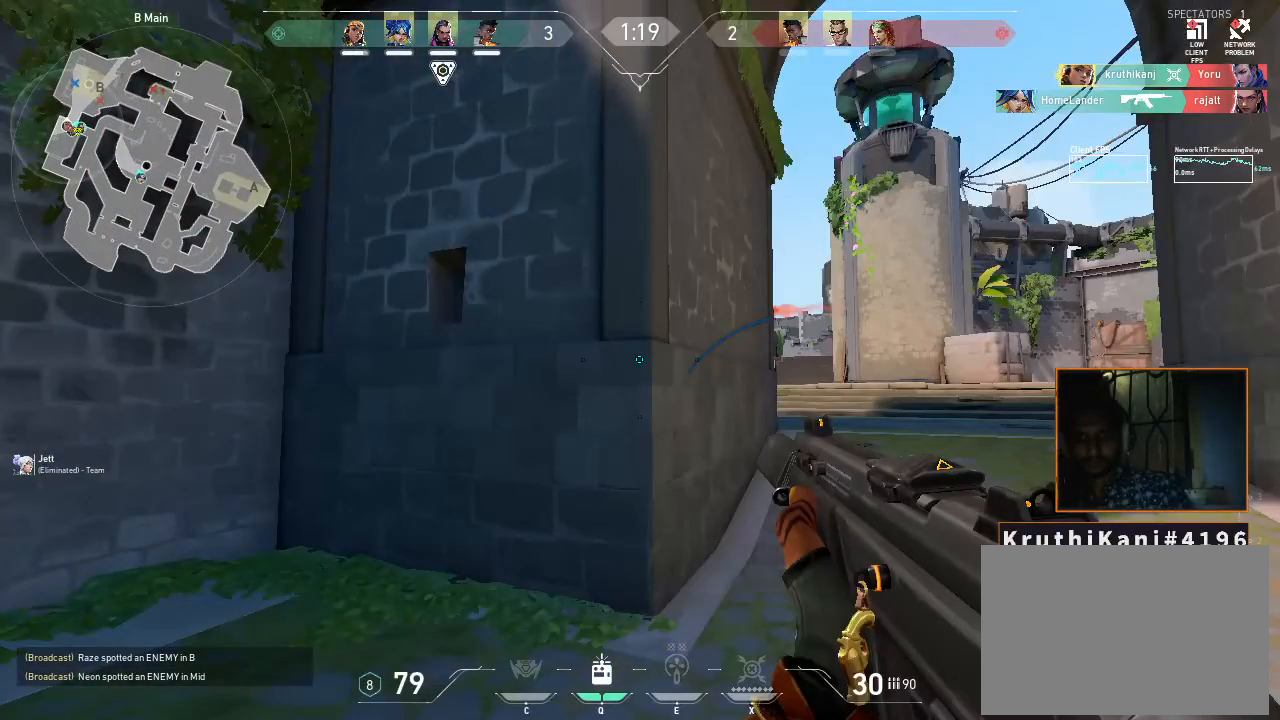
{"keys": ["a", "r", "w"], "mouse": [], "events": [[450, "r", "down"], [450, "s", "up"], [450, "w", "down"]]}
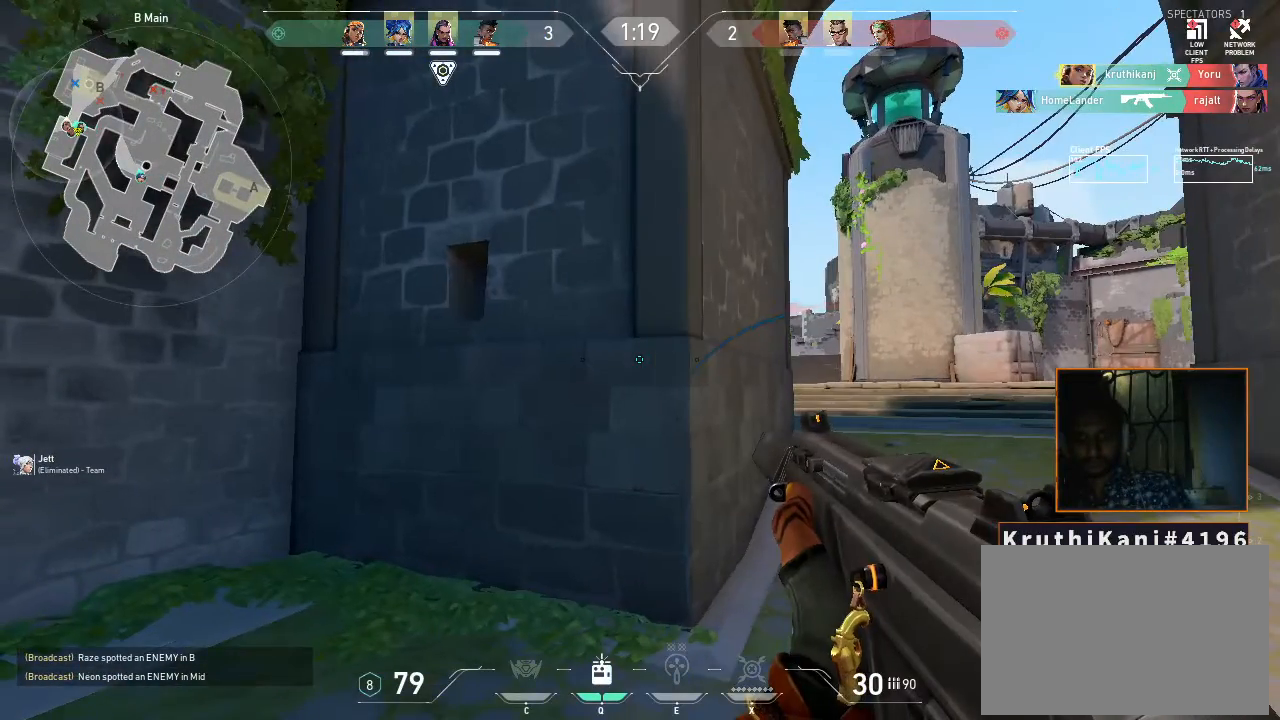
{"keys": ["a", "w"], "mouse": [], "events": [[400, "r", "up"]]}
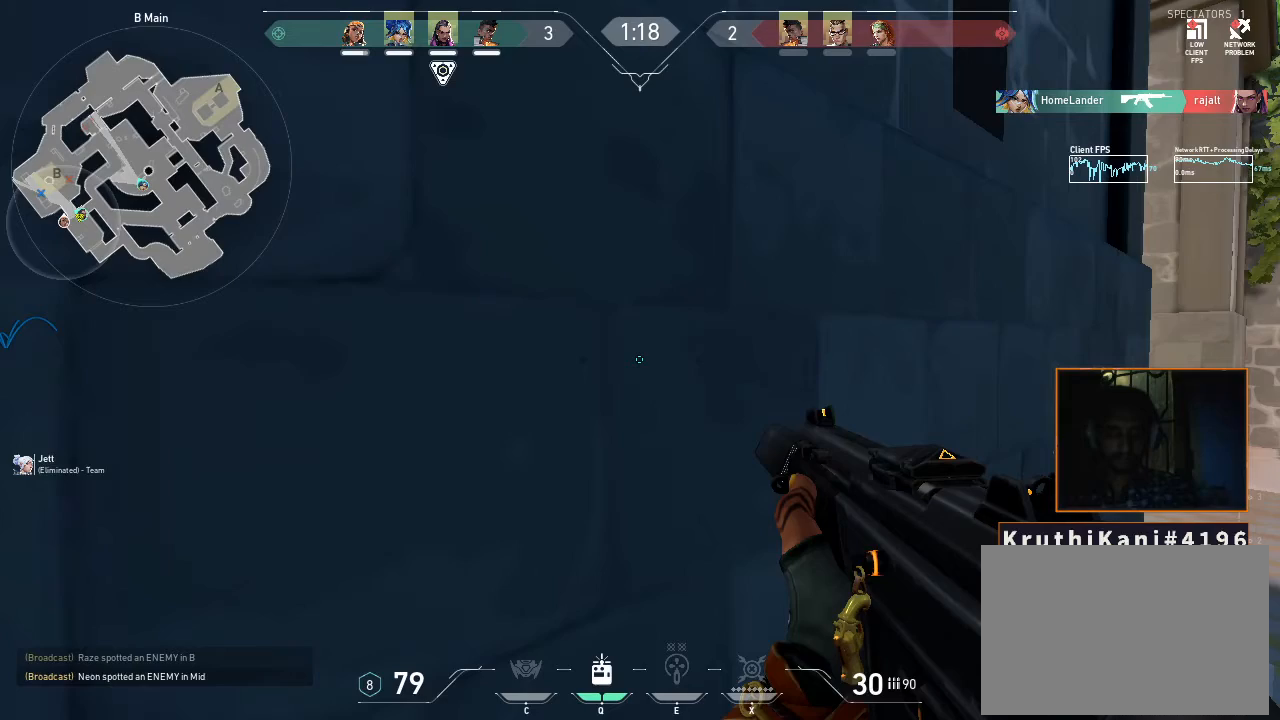
{"keys": ["a", "w"], "mouse": [], "events": []}
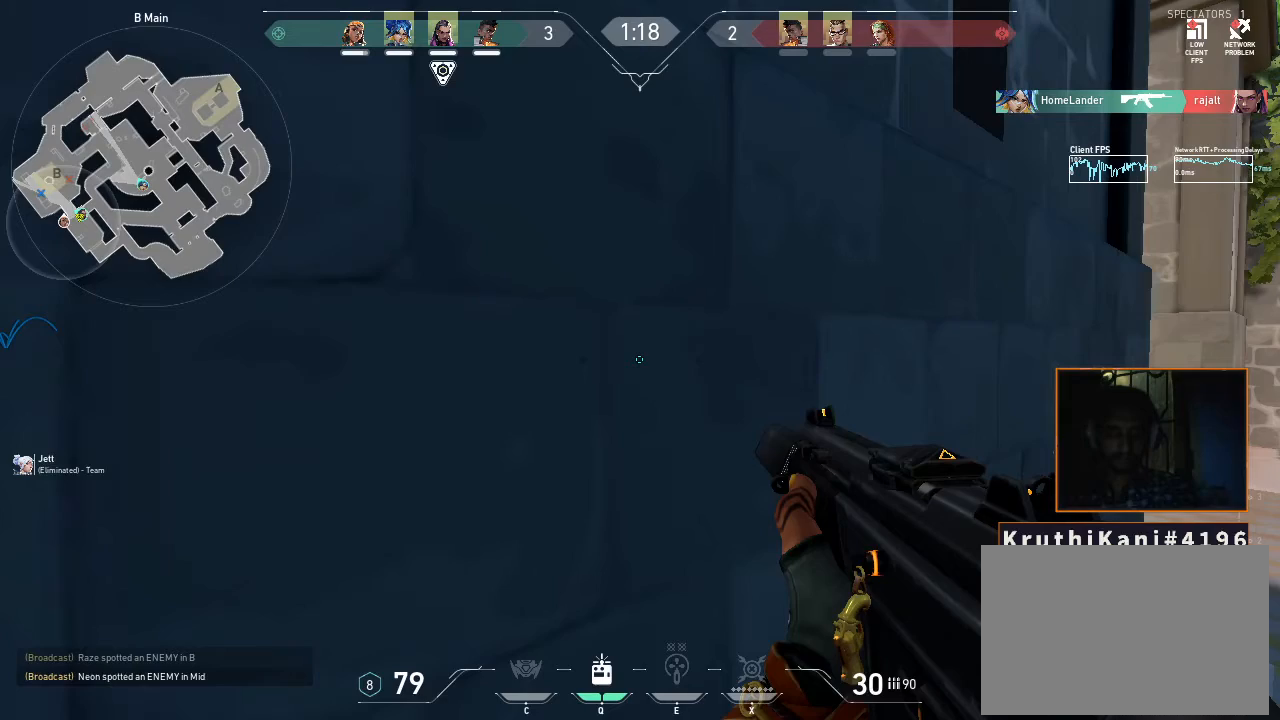
{"keys": ["d"], "mouse": [], "events": [[167, "a", "up"], [250, "w", "up"], [367, "d", "down"]]}
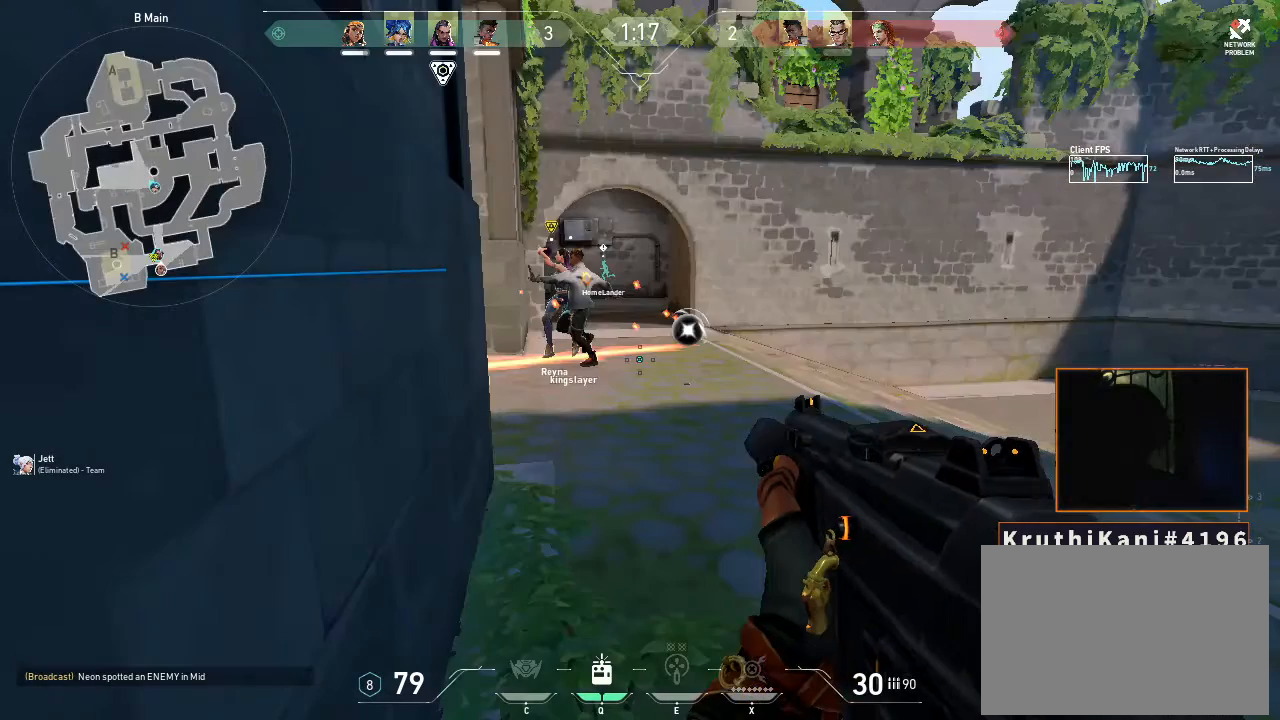
{"keys": ["d"], "mouse": [], "events": []}
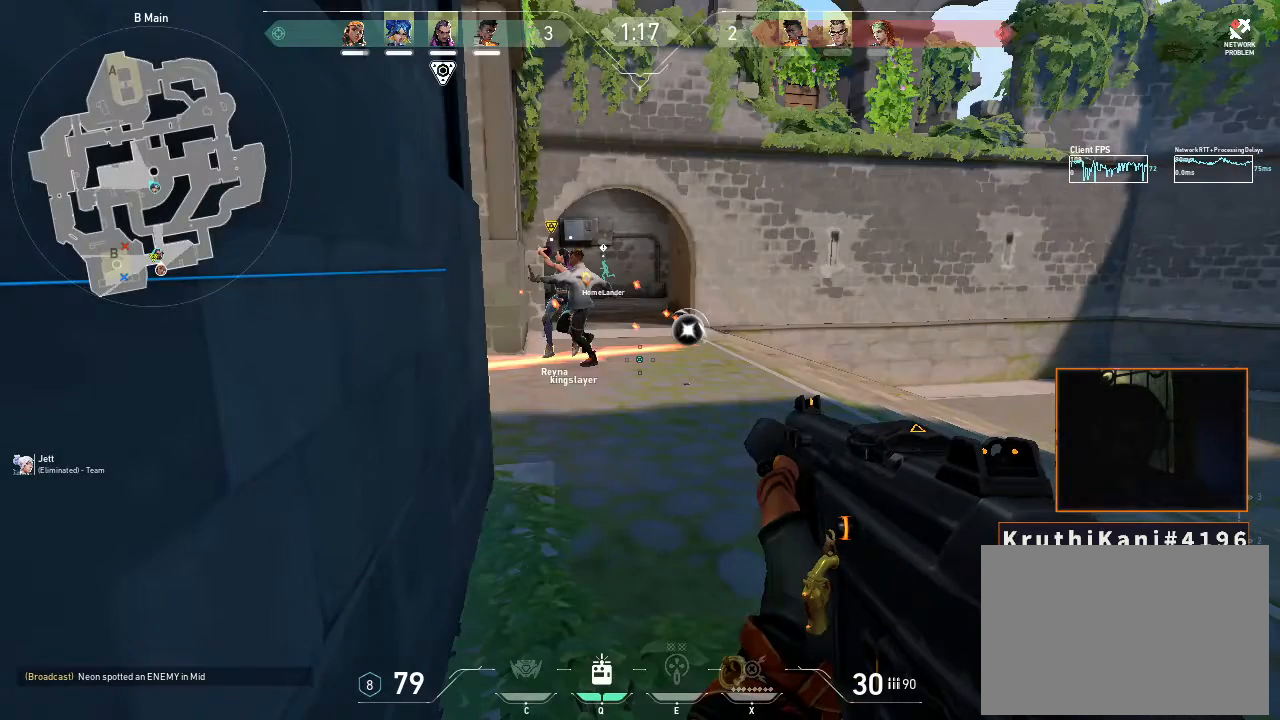
{"keys": ["d", "w"], "mouse": [], "events": [[467, "w", "down"]]}
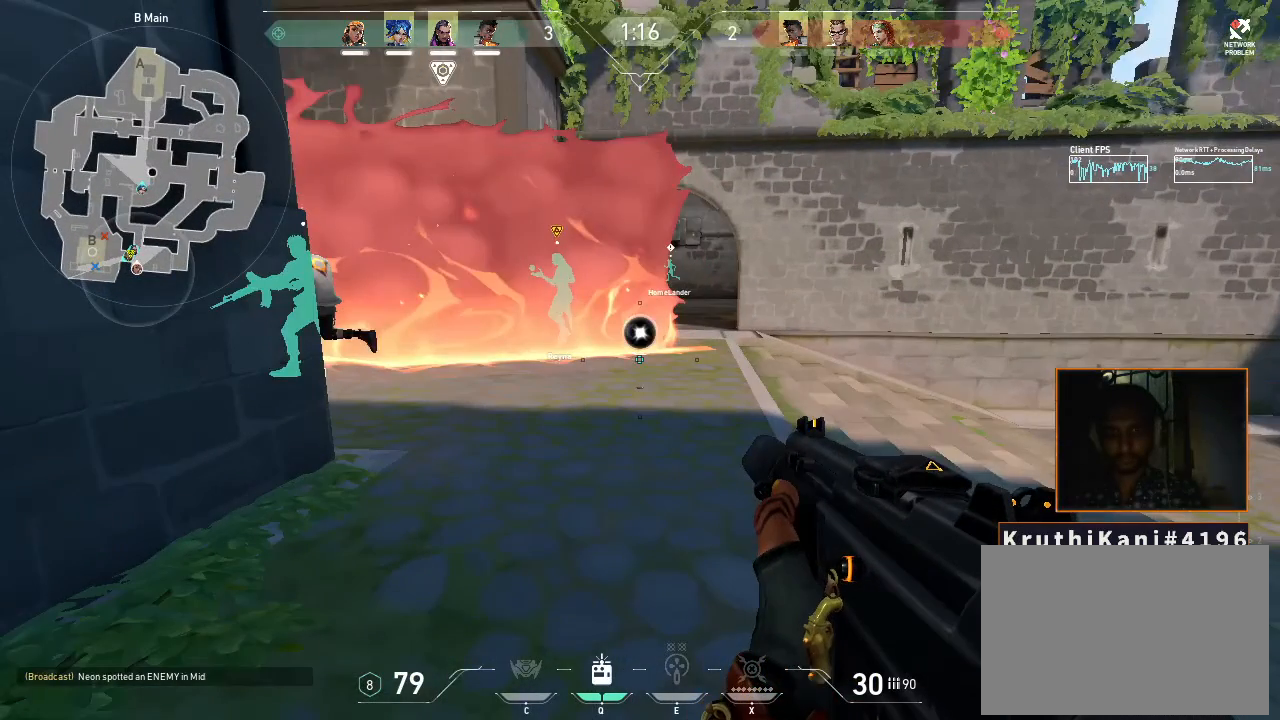
{"keys": ["d", "w"], "mouse": [], "events": []}
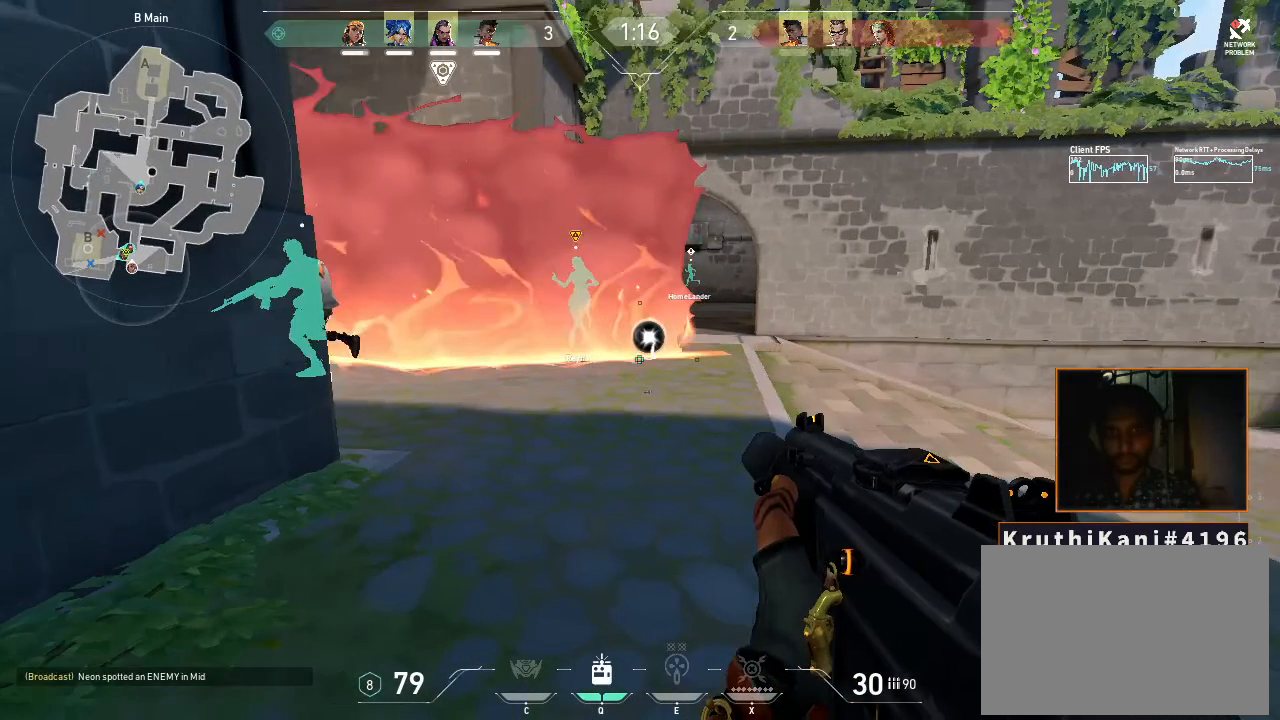
{"keys": ["d", "w"], "mouse": [], "events": []}
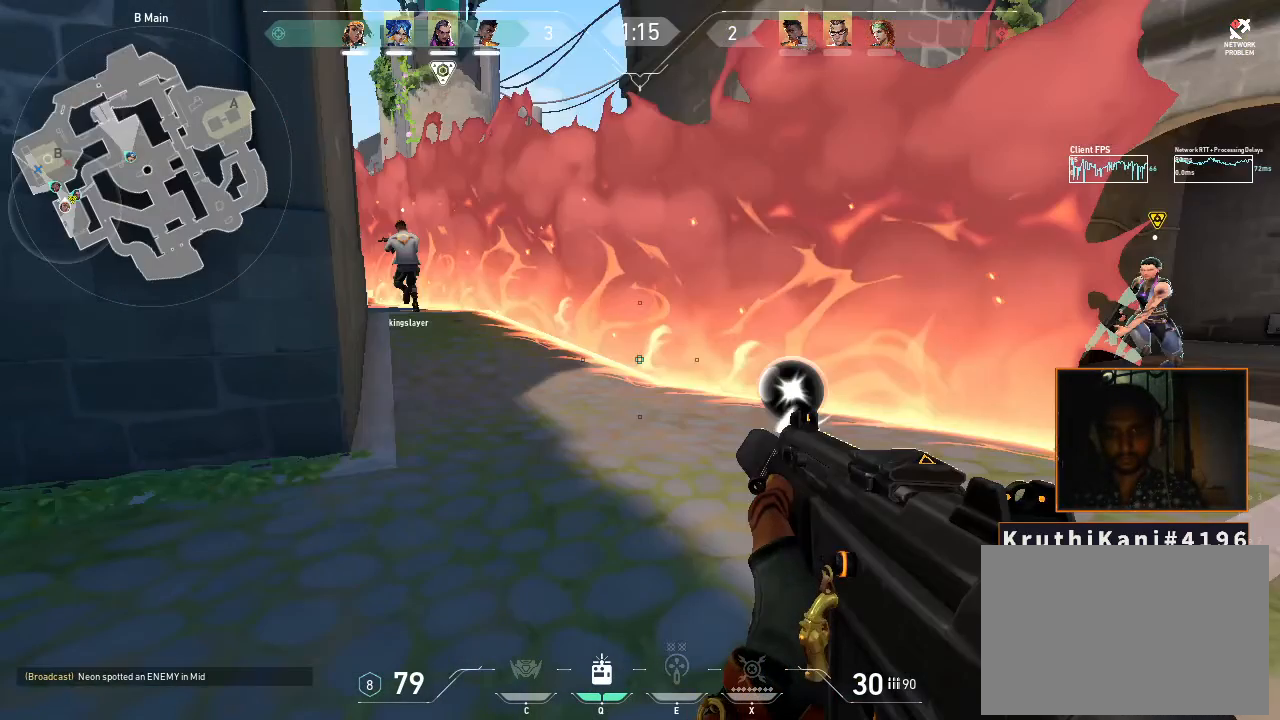
{"keys": ["w"], "mouse": []}
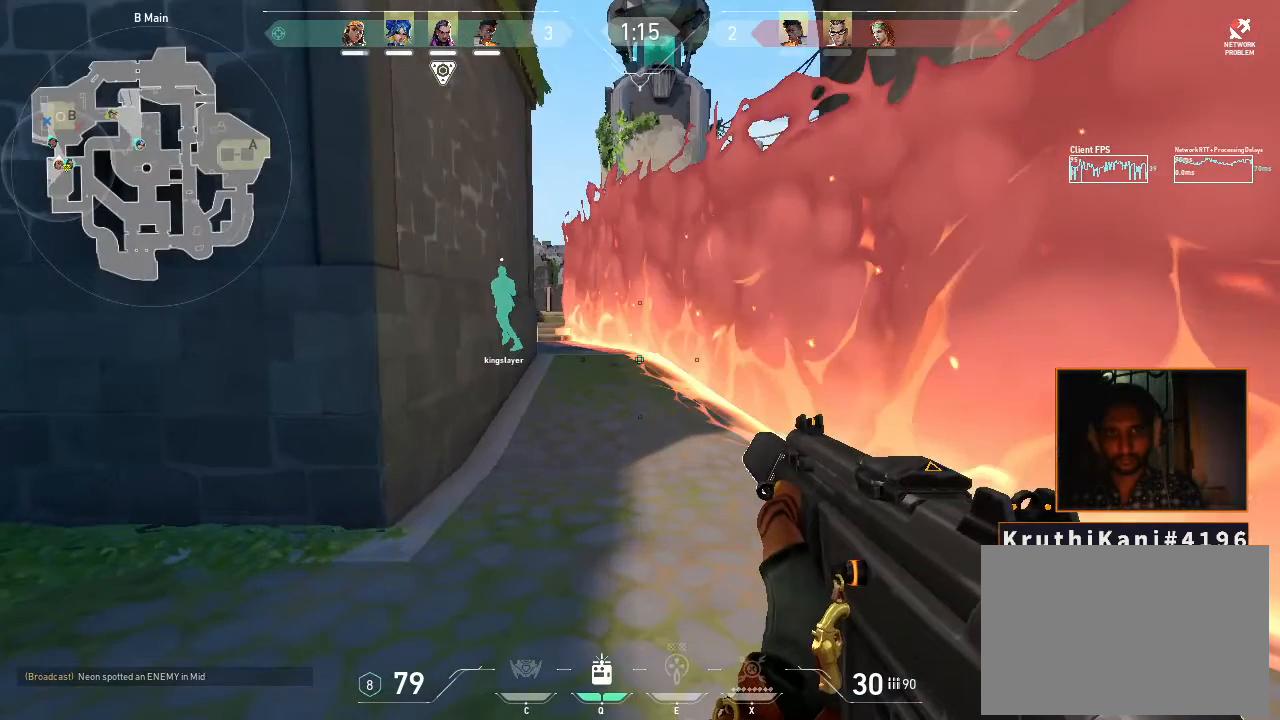
{"keys": ["w"], "mouse": [], "events": []}
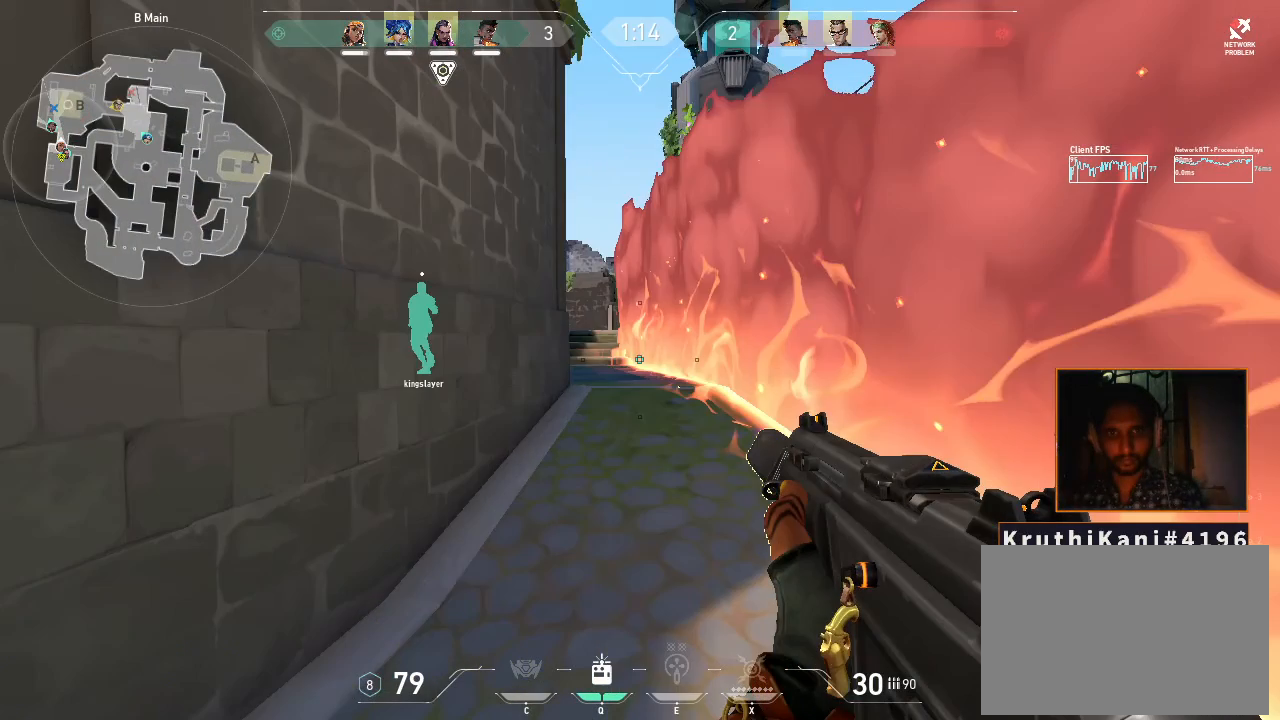
{"keys": ["w"], "mouse": [], "events": []}
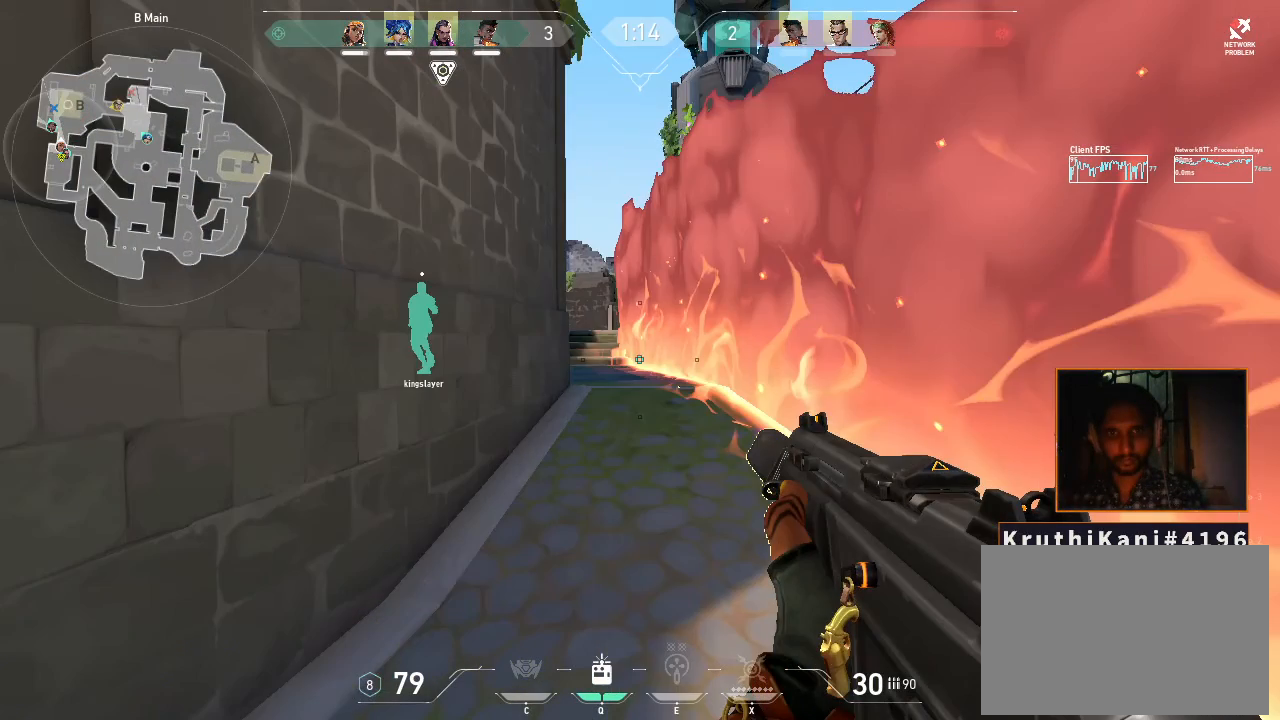
{"keys": ["w"], "mouse": [], "events": []}
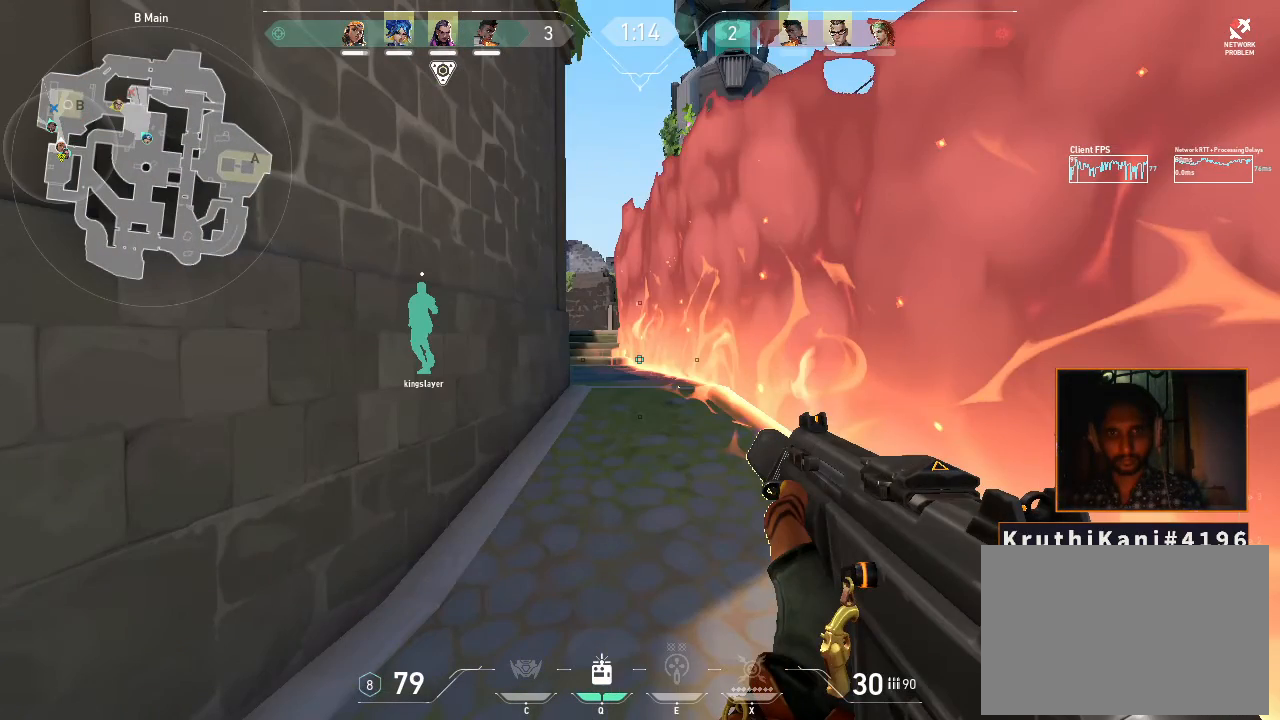
{"keys": ["w"], "mouse": [], "events": [[250, "d", "down"], [317, "d", "up"]]}
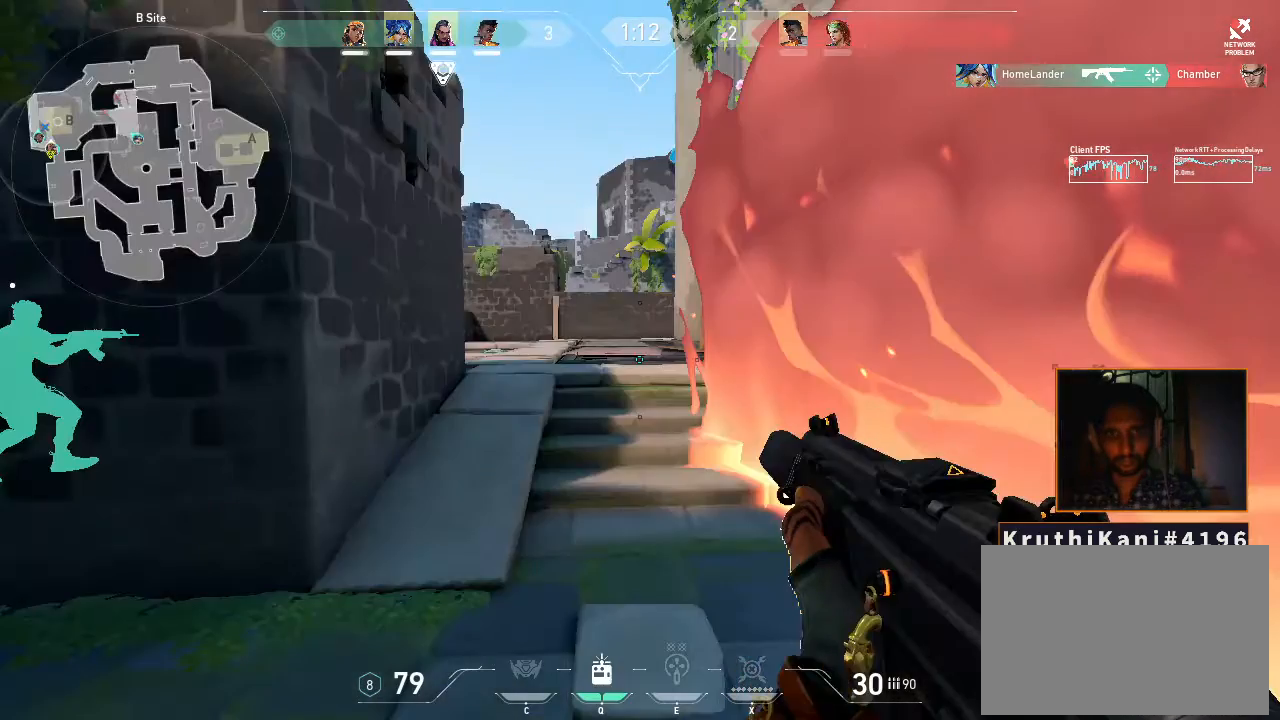
{"keys": ["w"], "mouse": [], "events": []}
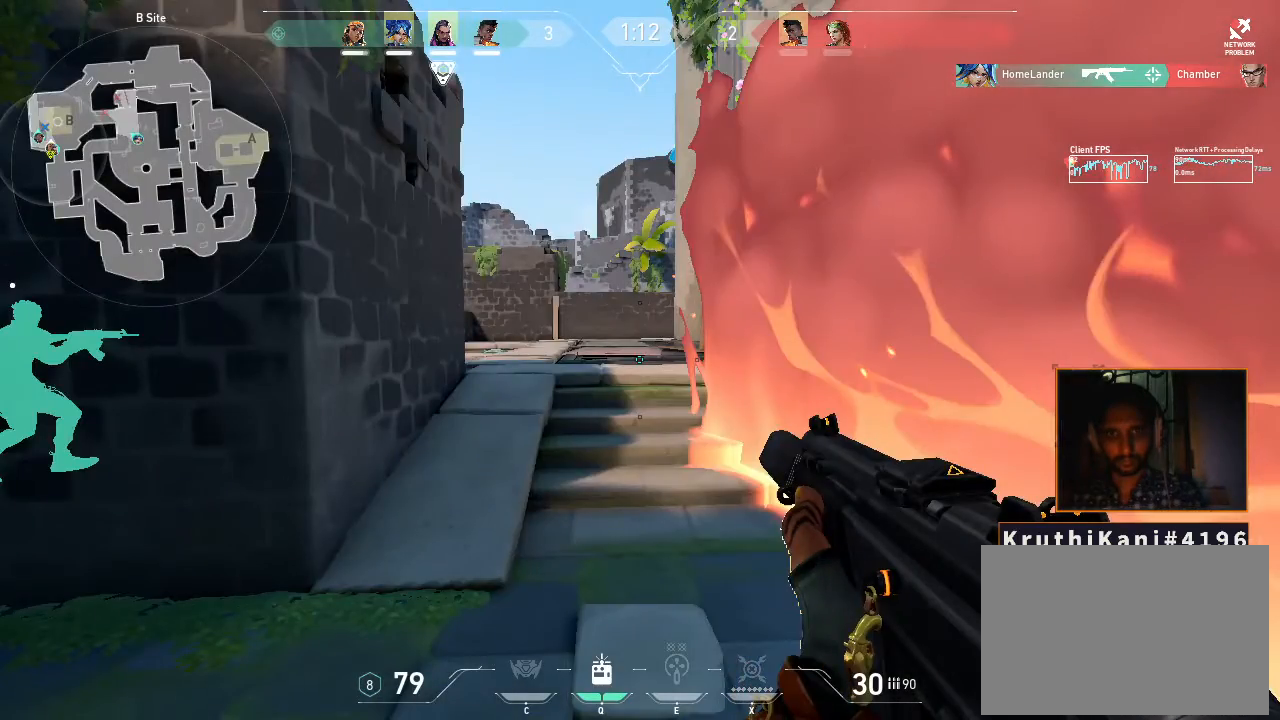
{"keys": ["a"], "mouse": [], "events": [[183, "a", "down"], [183, "w", "up"]]}
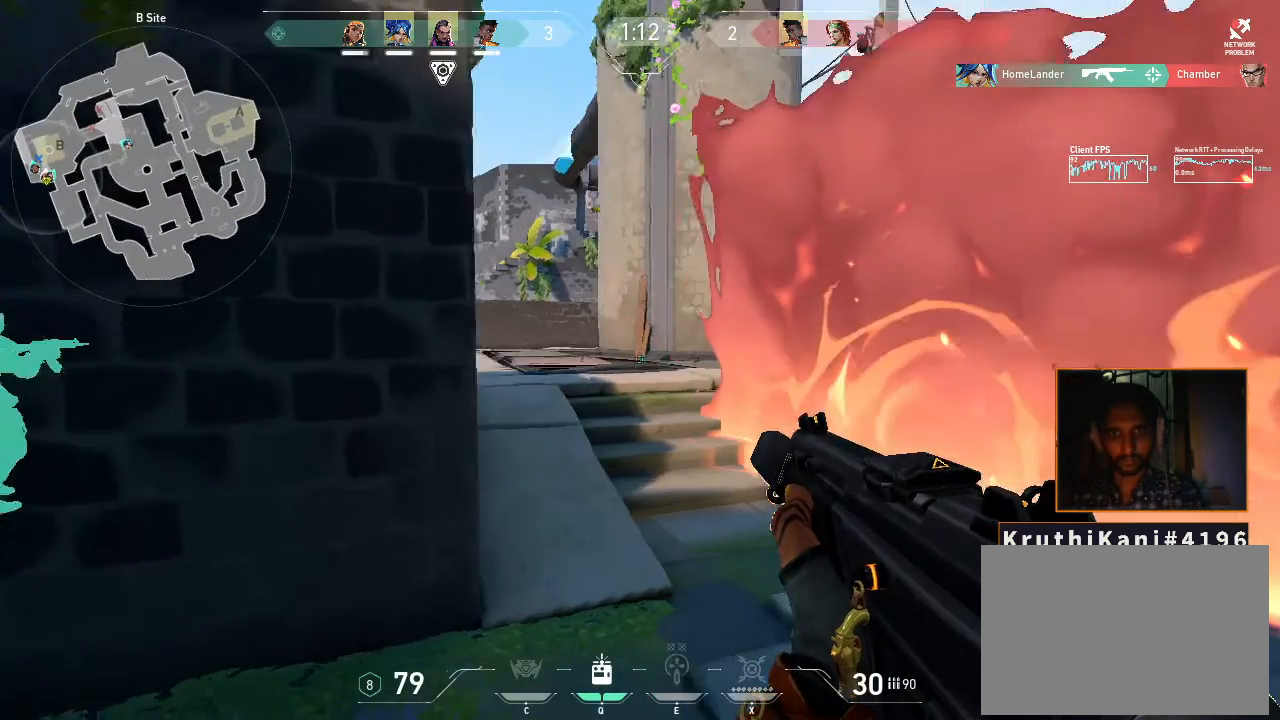
{"keys": ["a", "s"], "mouse": [], "events": [[433, "s", "down"]]}
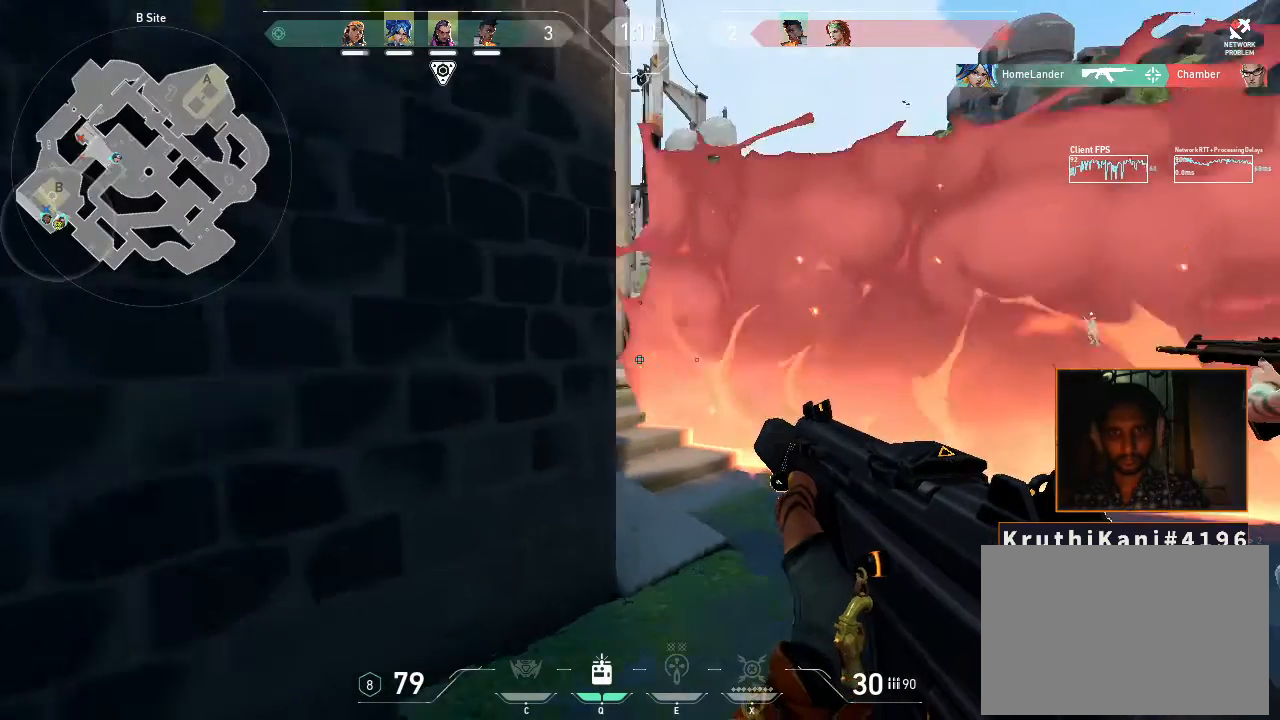
{"keys": ["a", "s"], "mouse": [], "events": []}
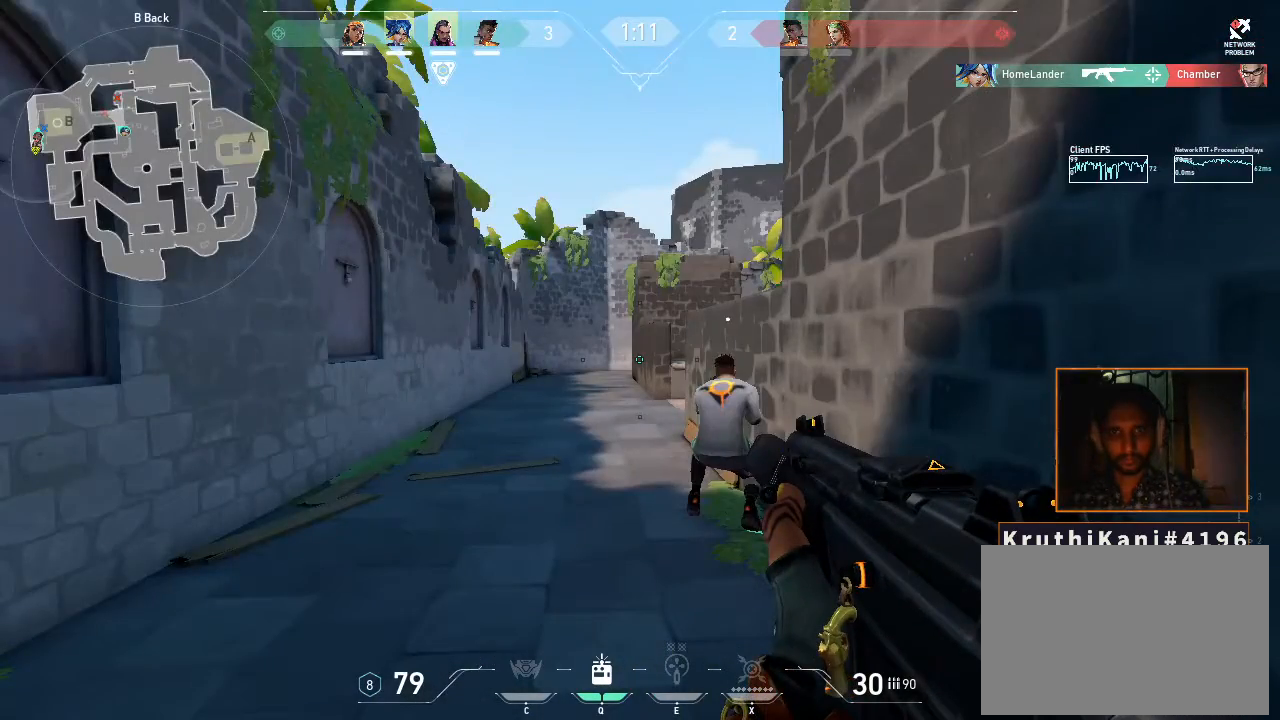
{"keys": ["a", "w"], "mouse": [], "events": [[300, "s", "up"], [300, "w", "down"]]}
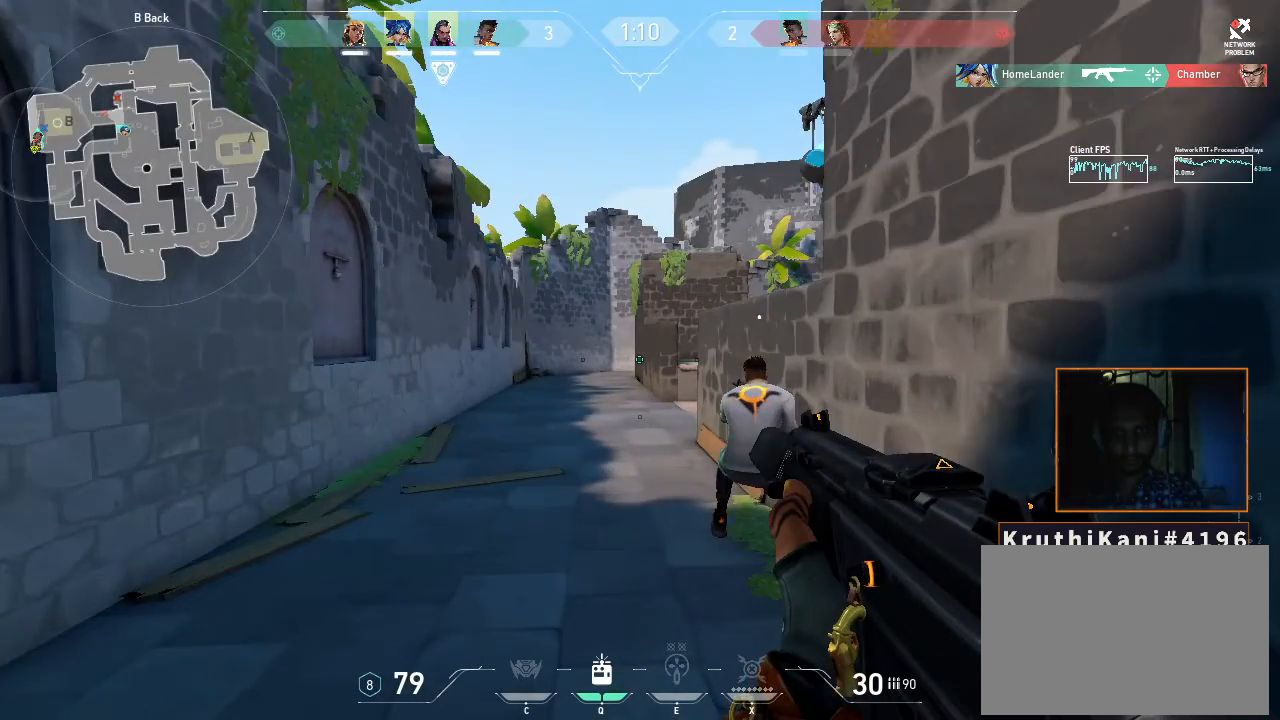
{"keys": ["a", "w"], "mouse": [], "events": []}
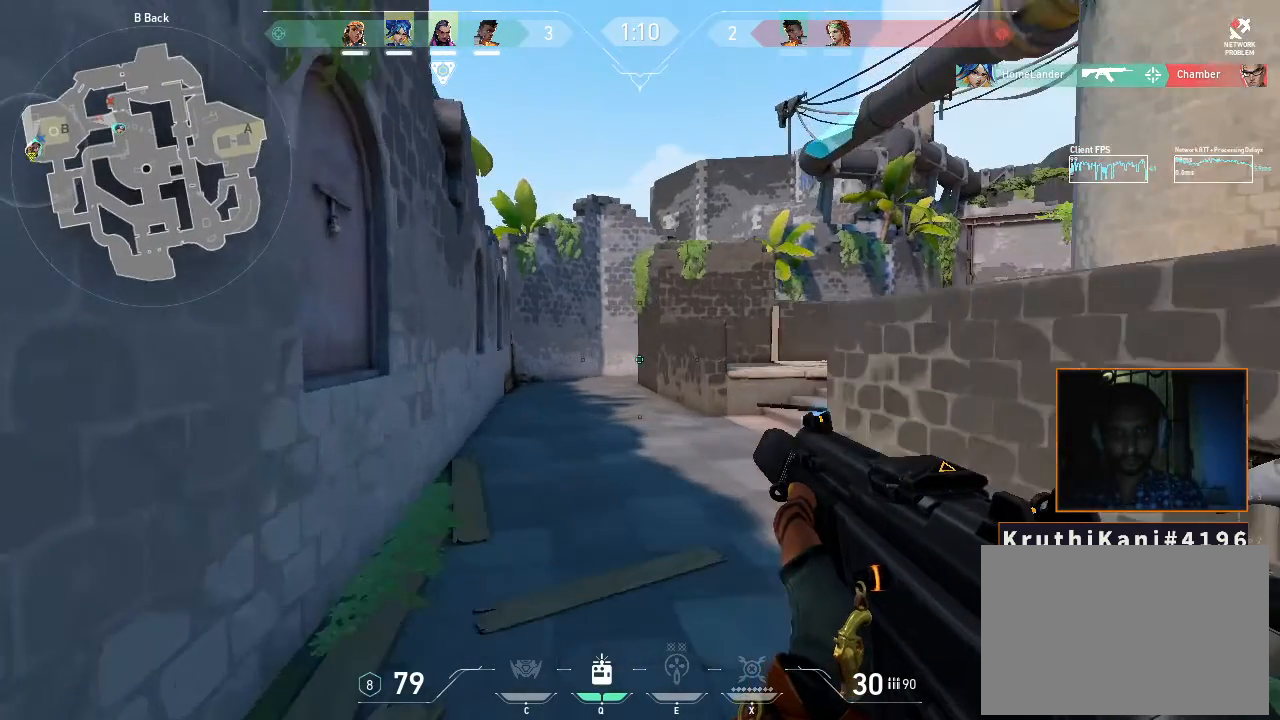
{"keys": ["w"], "mouse": [], "events": [[433, "a", "up"]]}
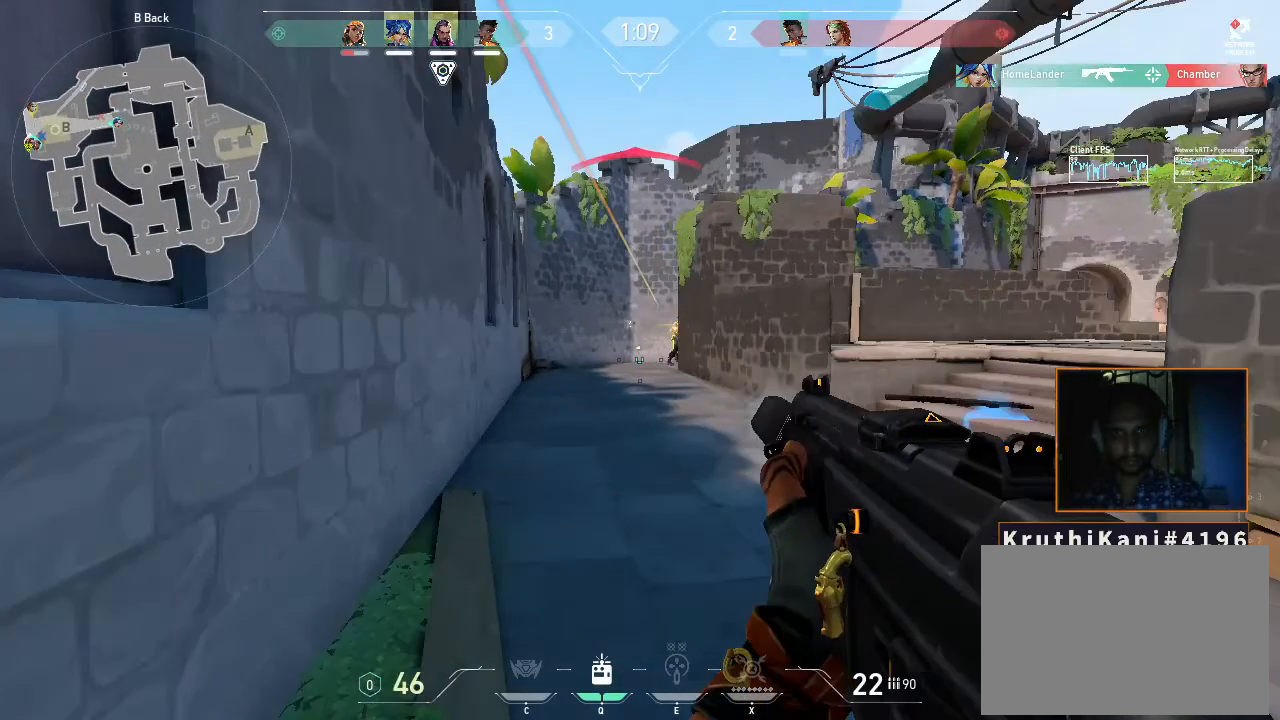
{"keys": ["w"], "mouse": [], "events": []}
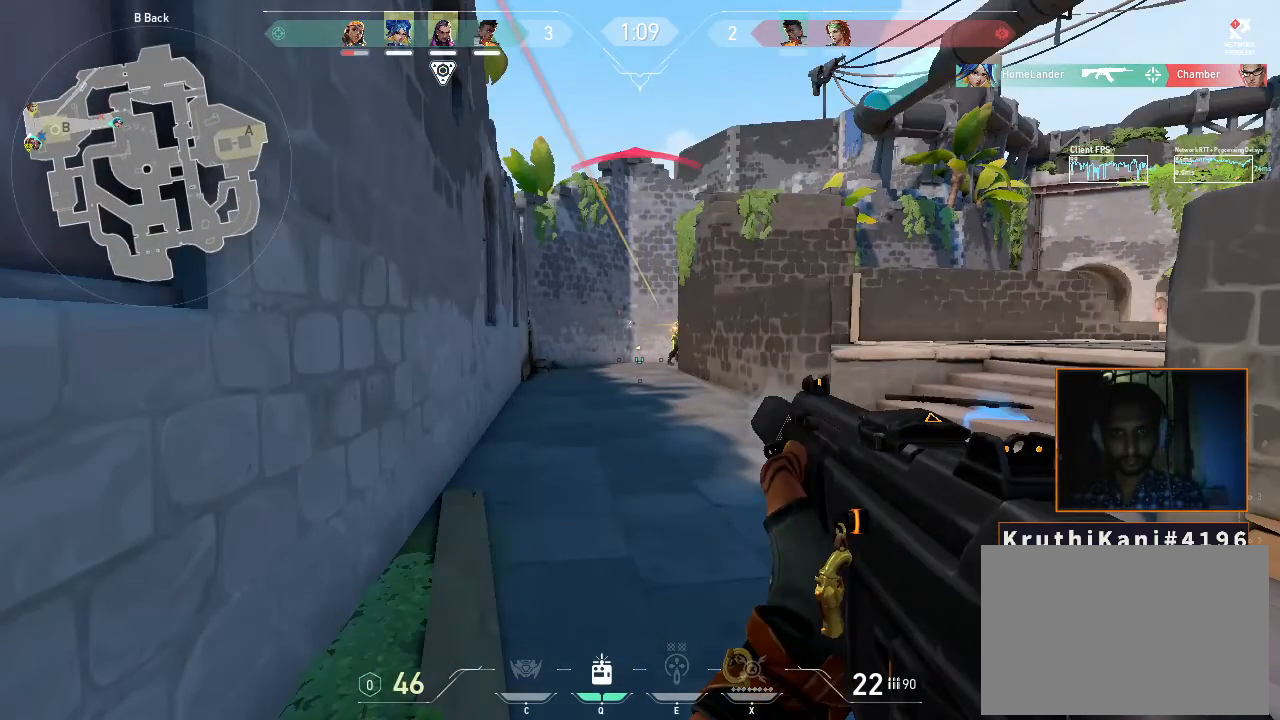
{"keys": ["ctrl"], "mouse": [], "events": [[250, "ctrl", "down"], [250, "w", "up"]]}
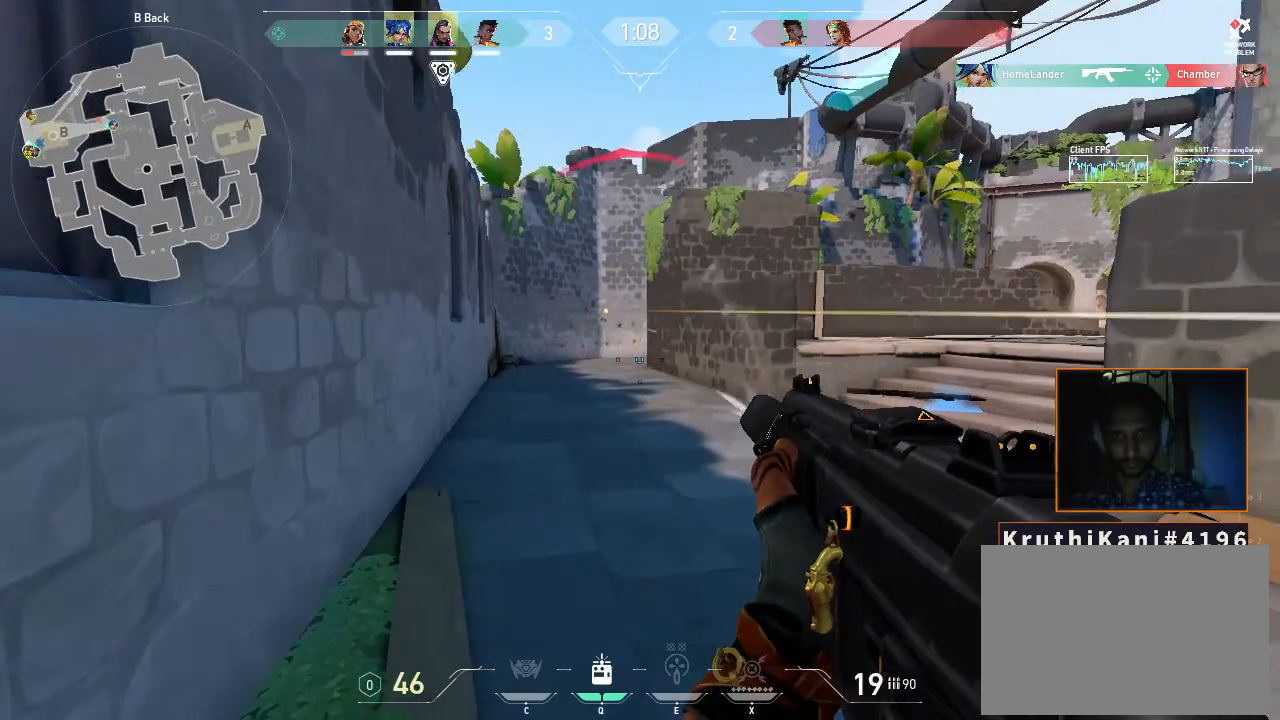
{"keys": ["w"], "mouse": [], "events": [[233, "w", "down"], [300, "ctrl", "up"]]}
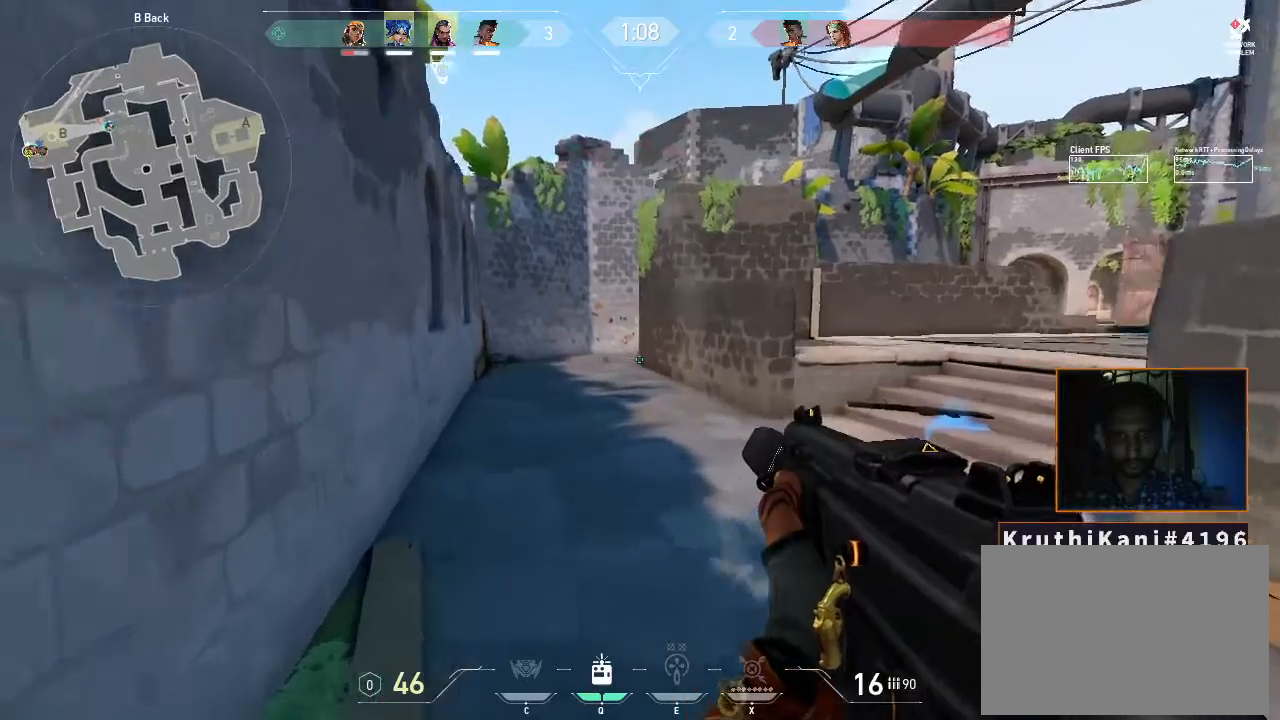
{"keys": ["a", "w"], "mouse": [], "events": [[100, "a", "down"]]}
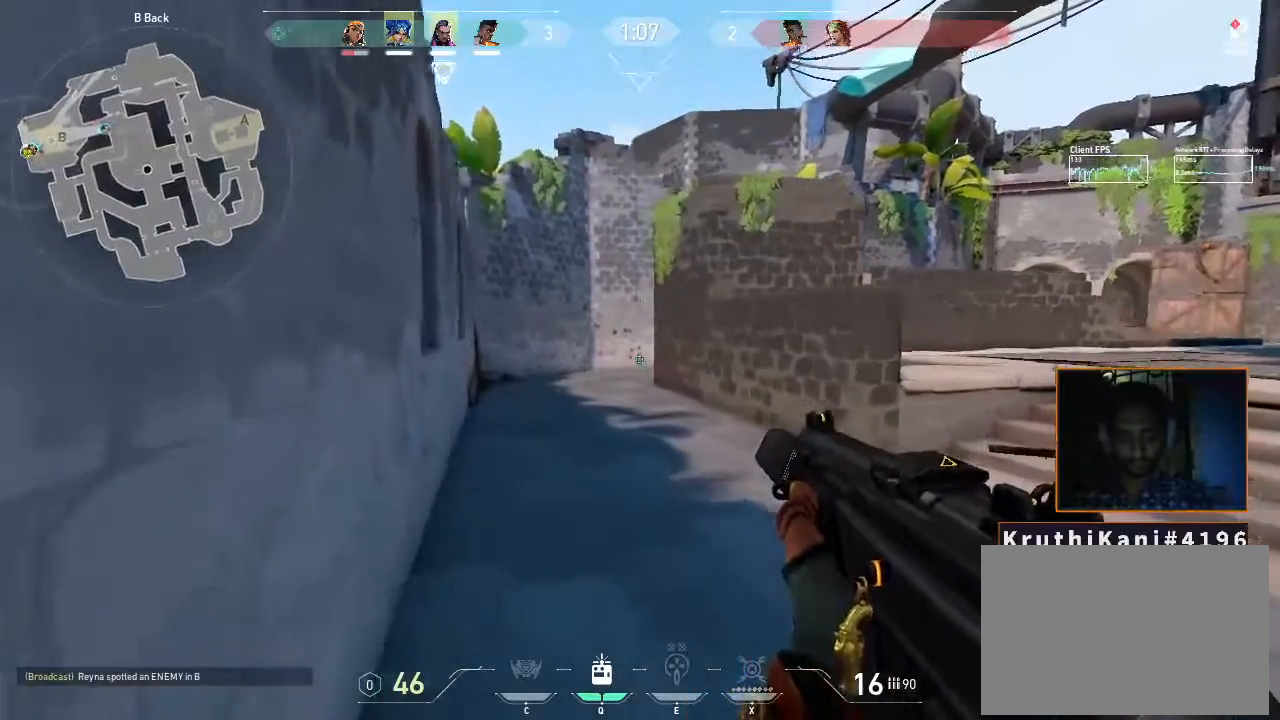
{"keys": ["a", "w"], "mouse": [], "events": []}
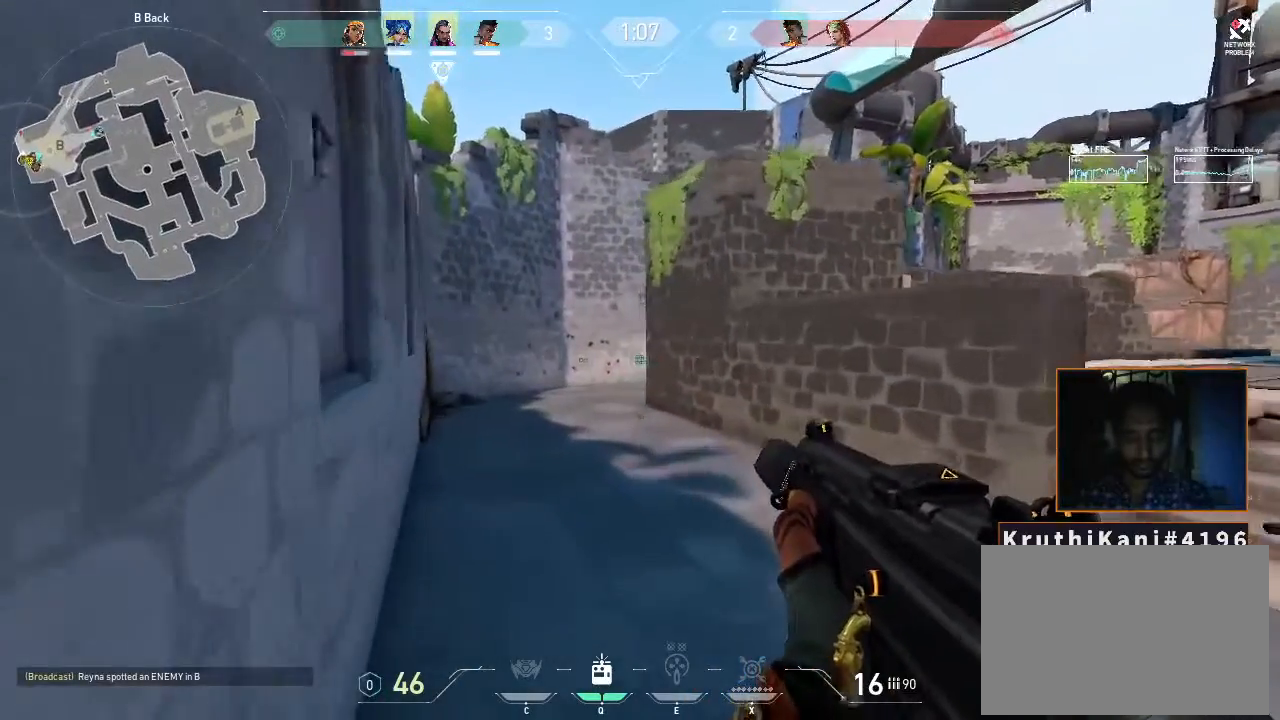
{"keys": ["a", "w"], "mouse": [], "events": []}
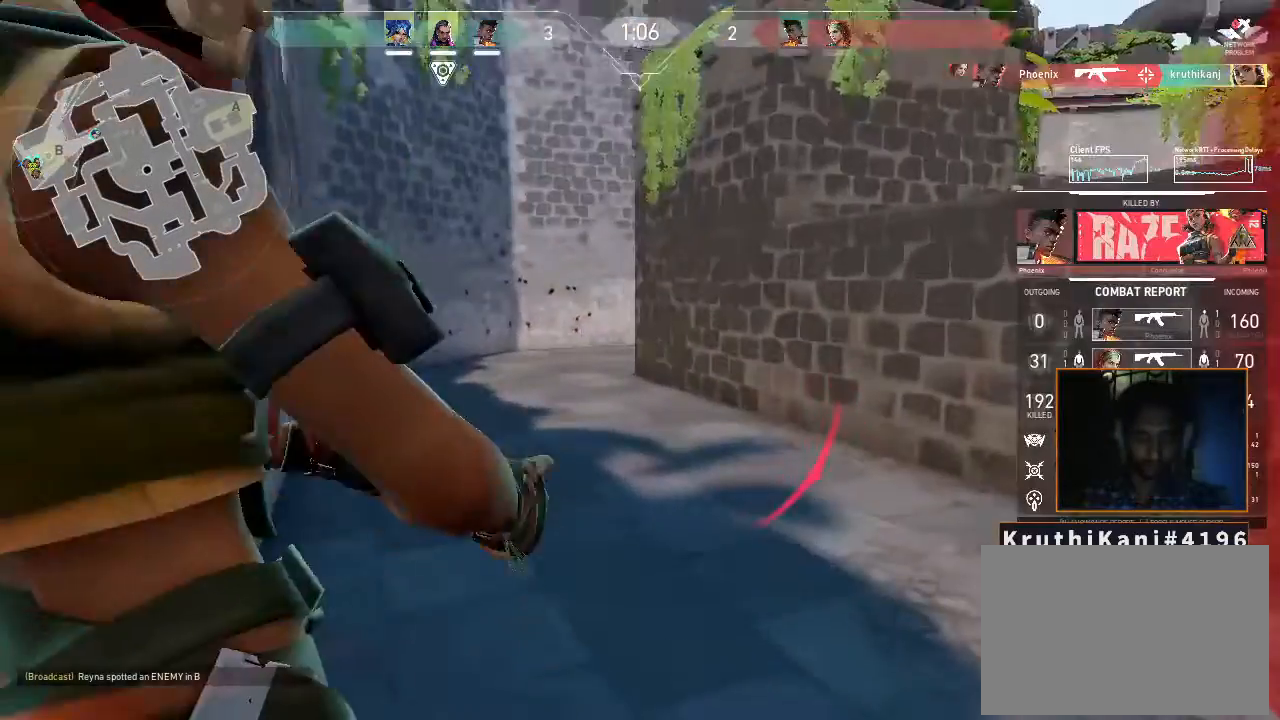
{"keys": [], "mouse": [], "events": [[350, "w", "up"], [400, "a", "up"]]}
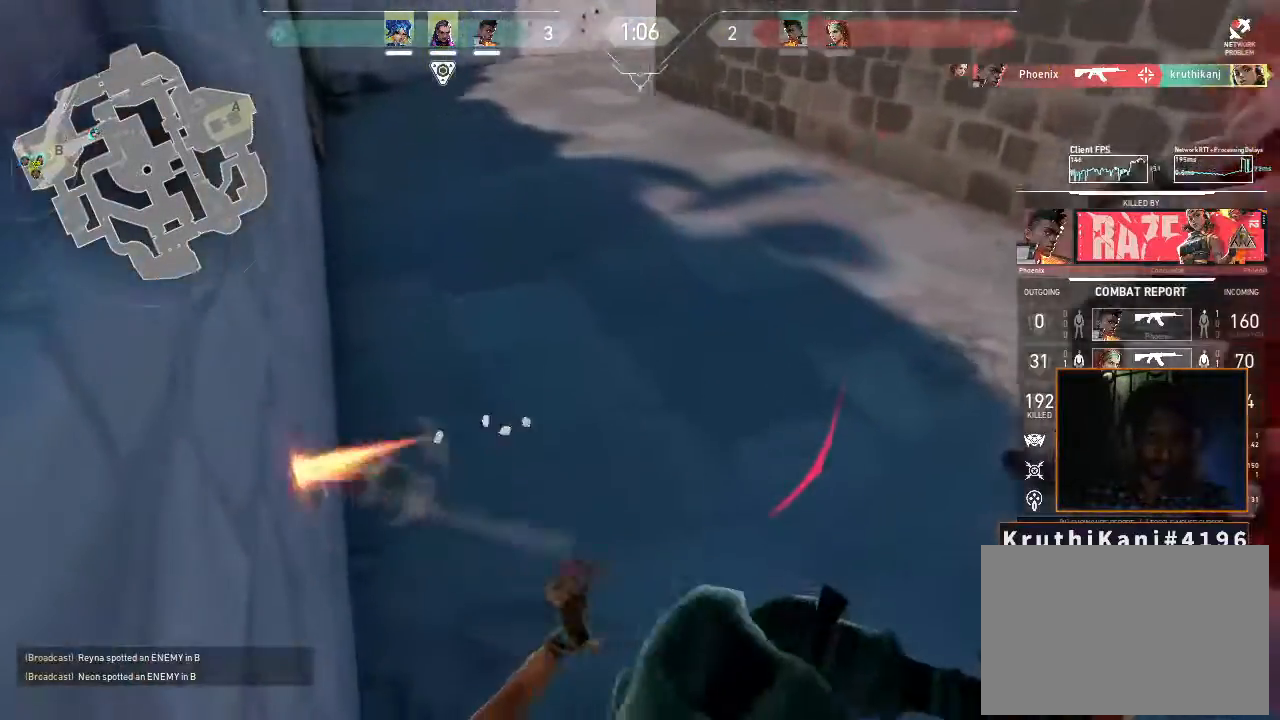
{"keys": [], "mouse": [], "events": []}
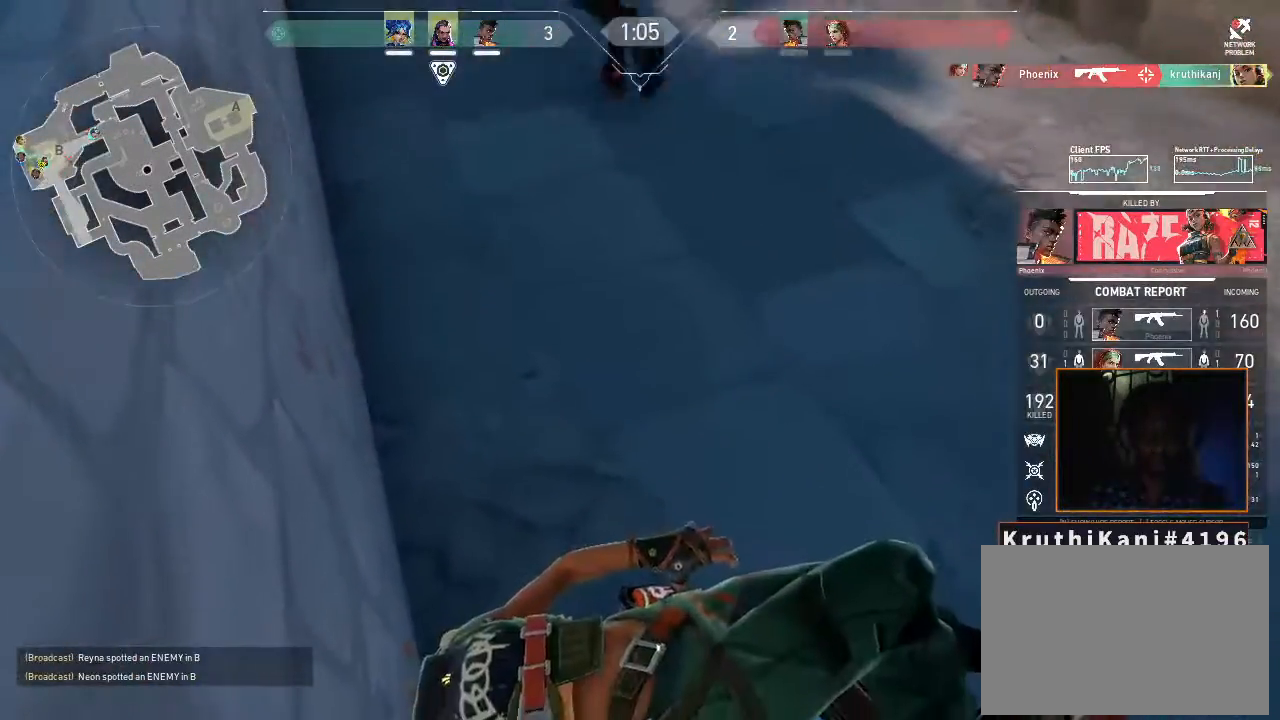
{"keys": [], "mouse": [], "events": []}
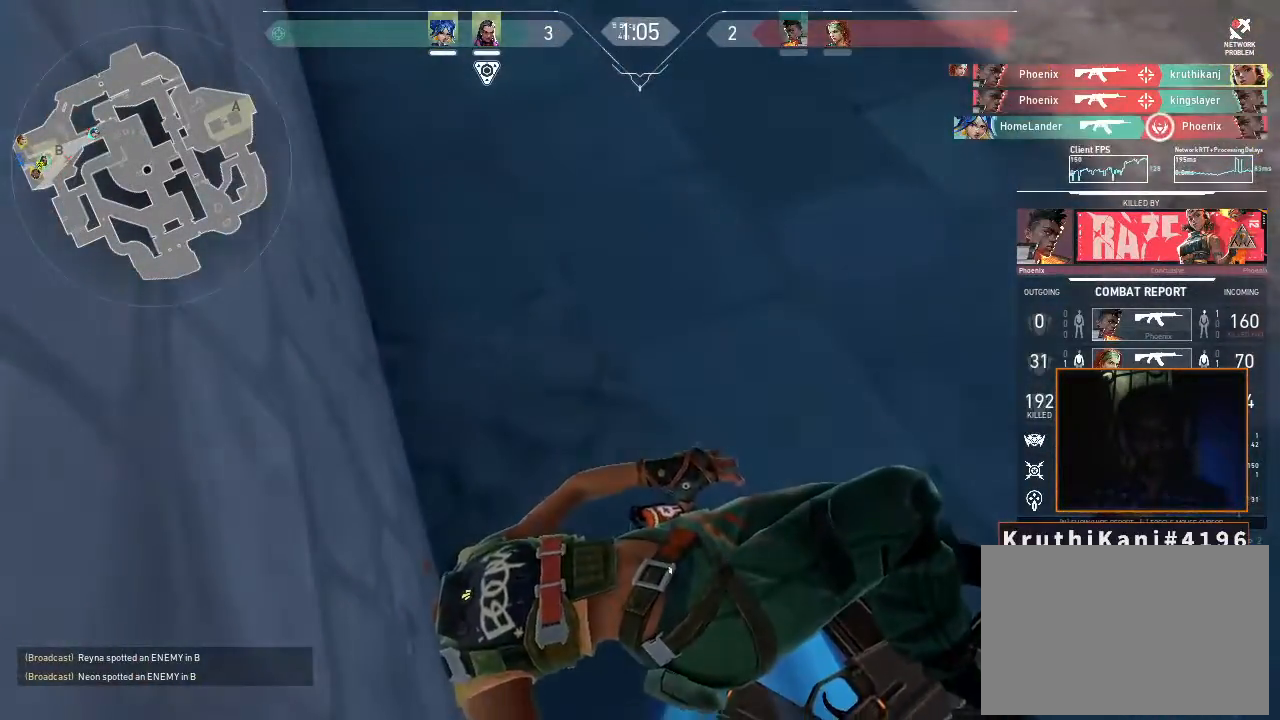
{"keys": [], "mouse": [], "events": [[217, "mouse_left", "down"], [400, "mouse_left", "up"]]}